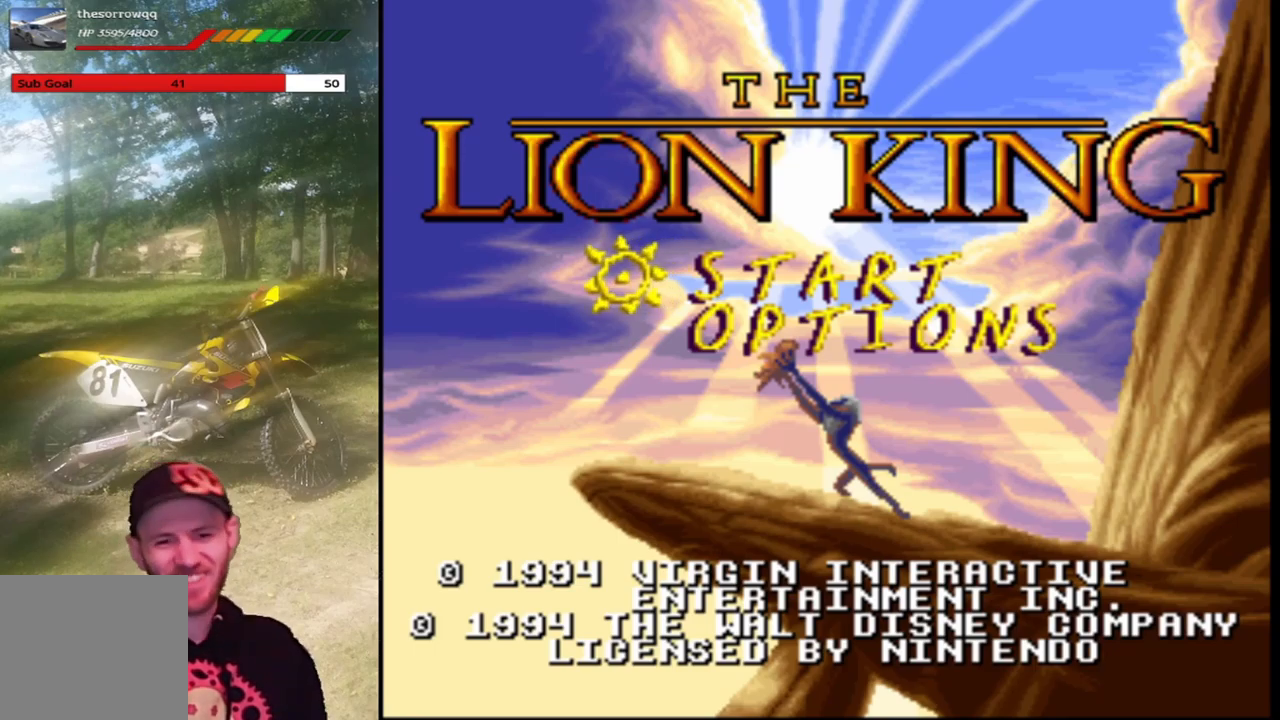
Gameplay with a controller (PlayStation layout); each line is a JSON object with the inputs held at the frame after it. "events" lists button and stick changes between this image and that frame as [ms after this image, input, new state], when the widget could be followed in between. Not read: right_stick.
{"buttons": [], "left_stick": "center", "events": [[367, "DPAD_DOWN", "down"], [467, "DPAD_DOWN", "up"]]}
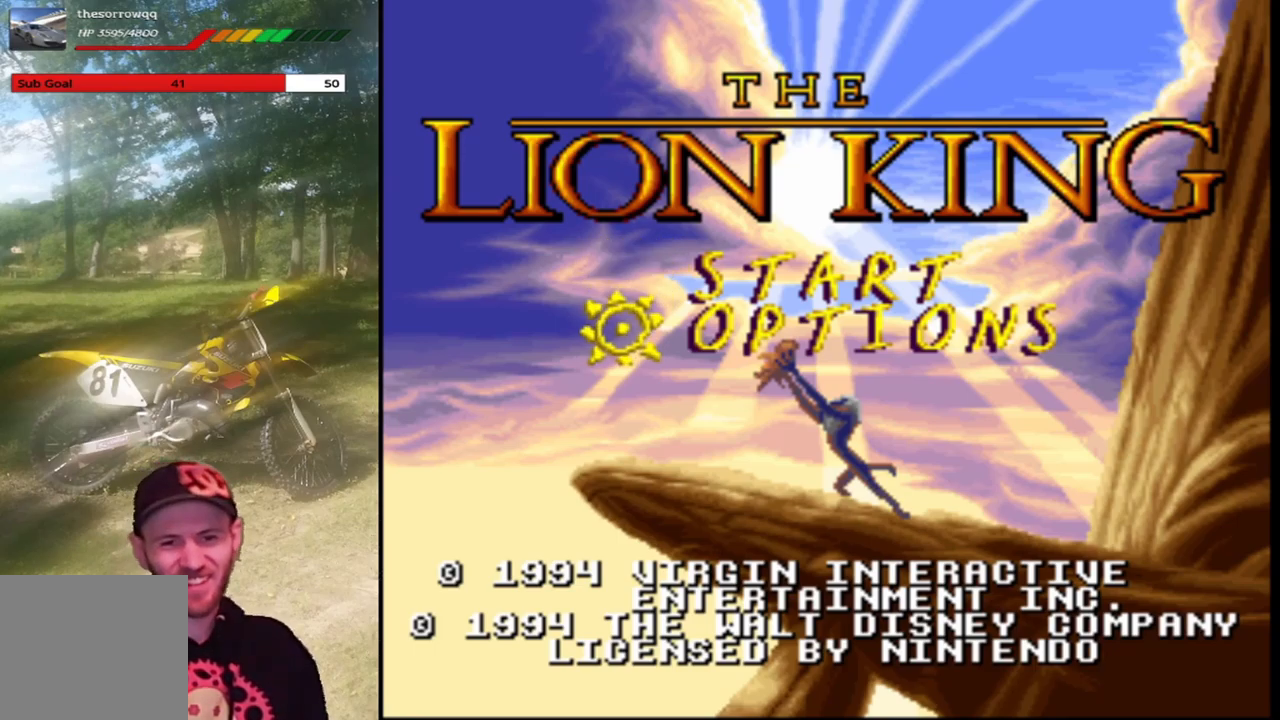
{"buttons": [], "left_stick": "center", "events": [[201, "CROSS", "down"], [301, "CROSS", "up"]]}
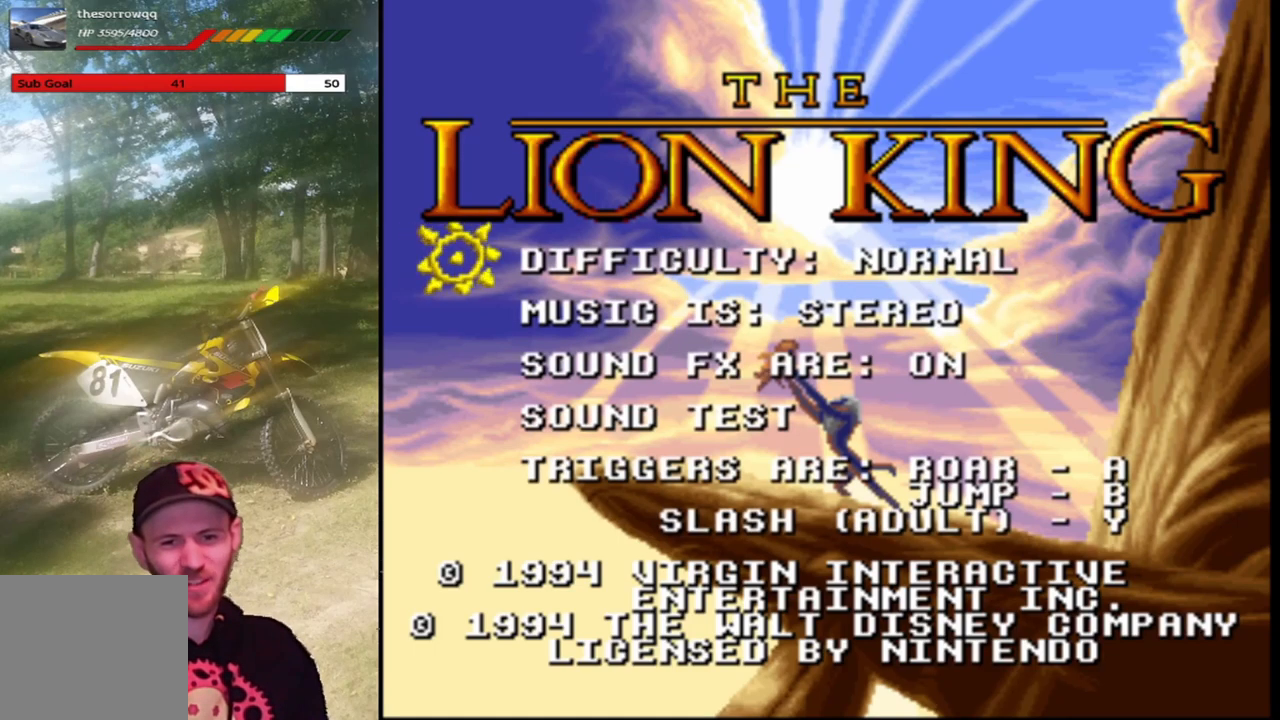
{"buttons": [], "left_stick": "center", "events": []}
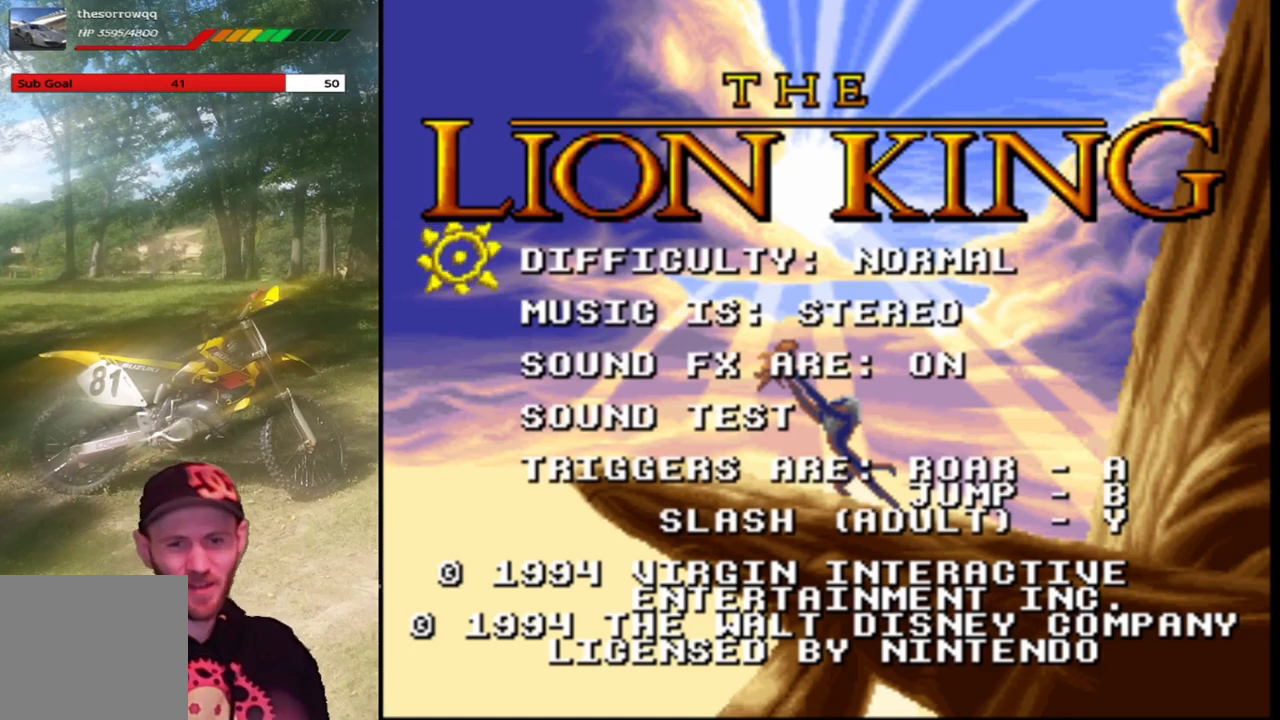
{"buttons": [], "left_stick": "center", "events": []}
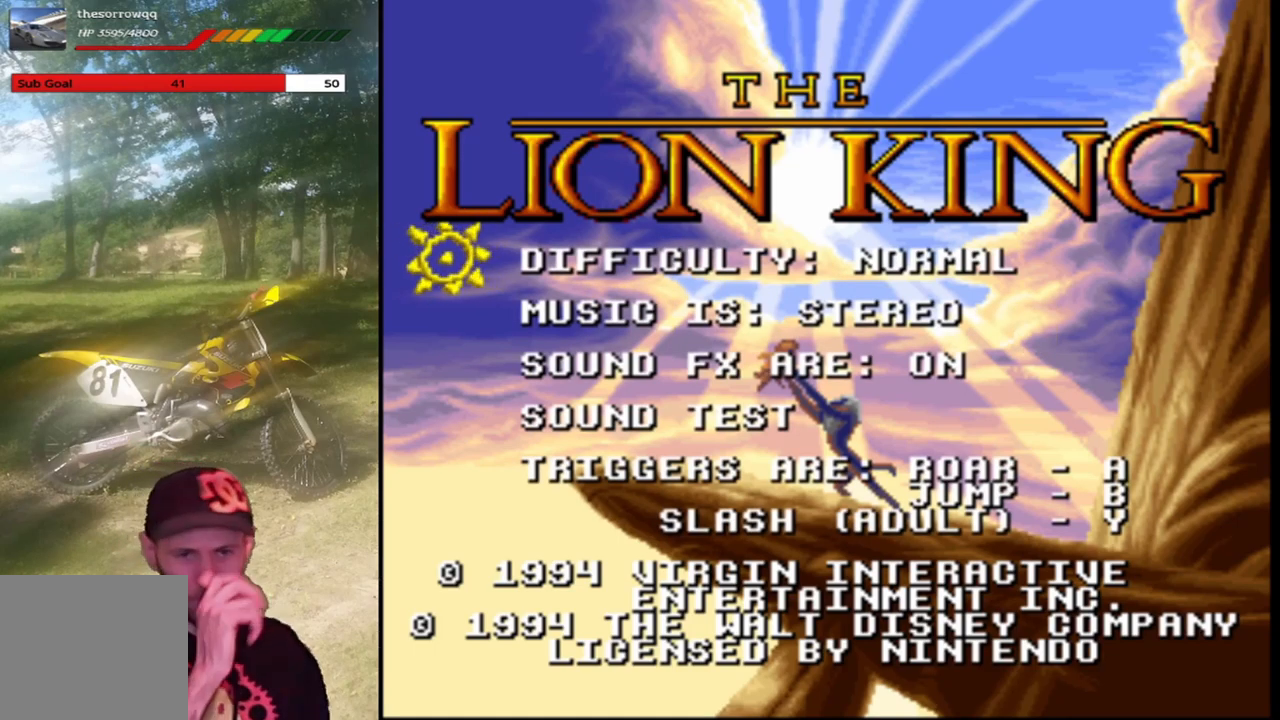
{"buttons": [], "left_stick": "center", "events": []}
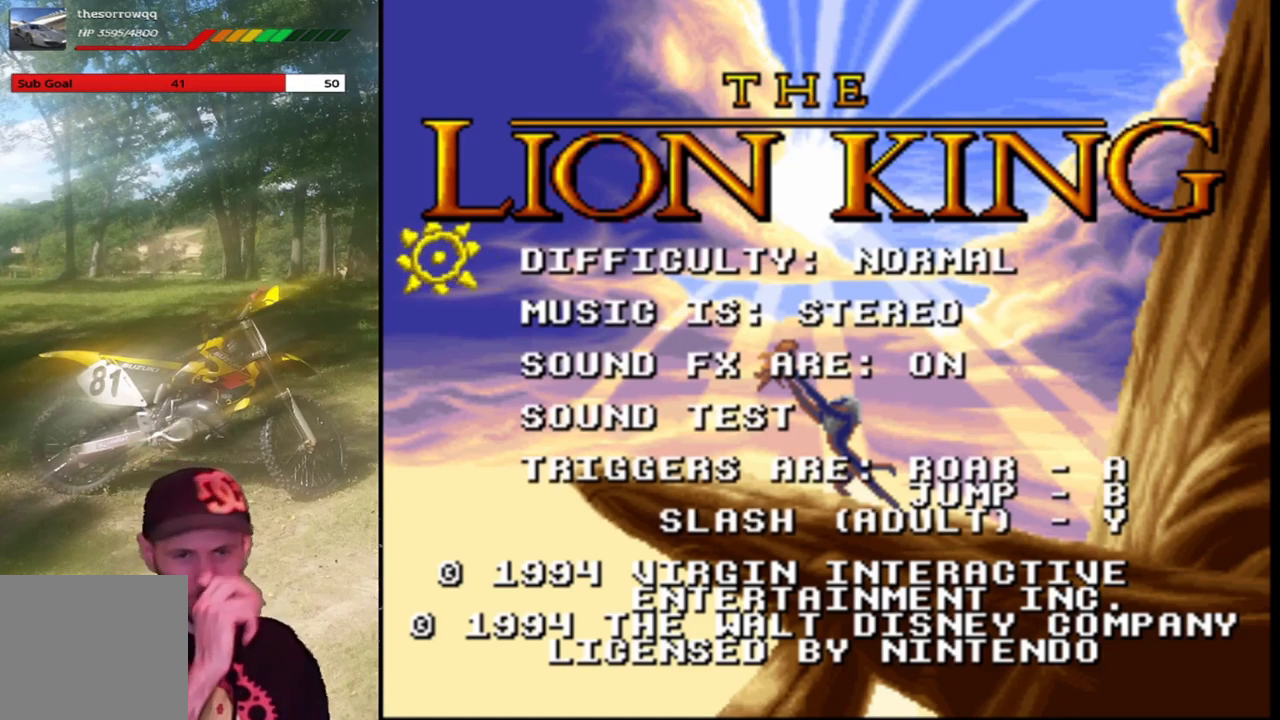
{"buttons": [], "left_stick": "center", "events": []}
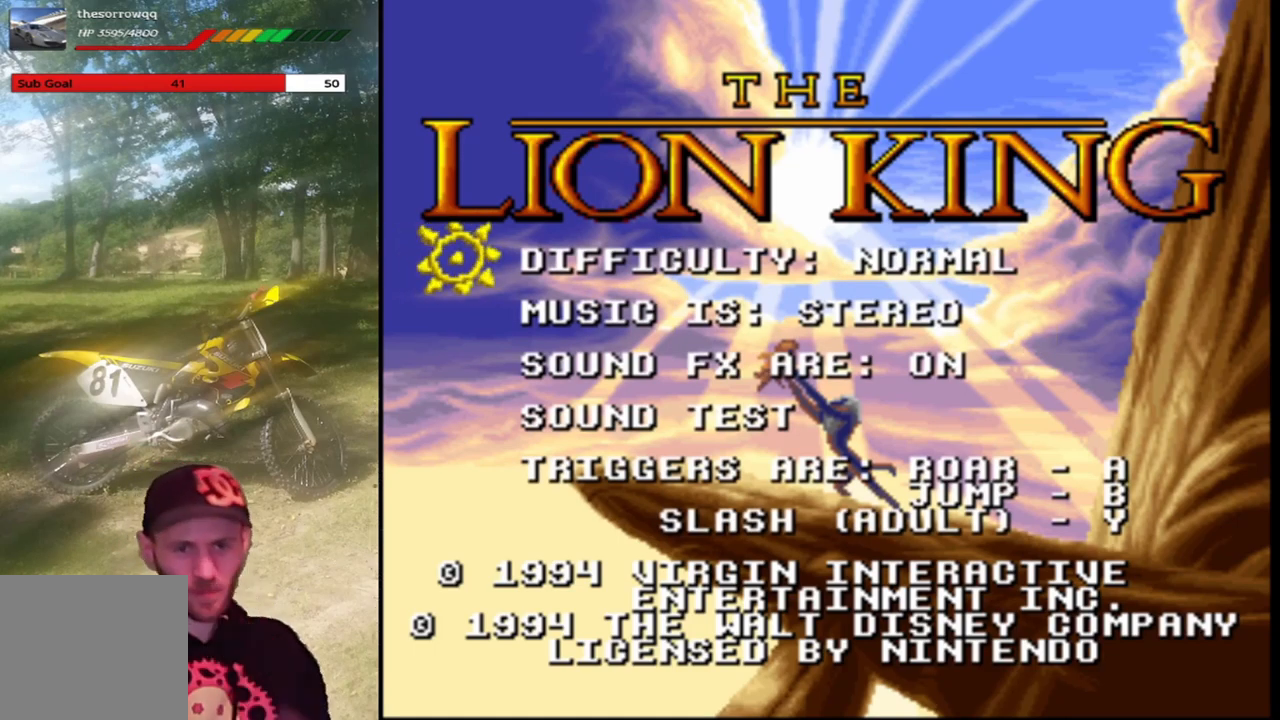
{"buttons": [], "left_stick": "center", "events": []}
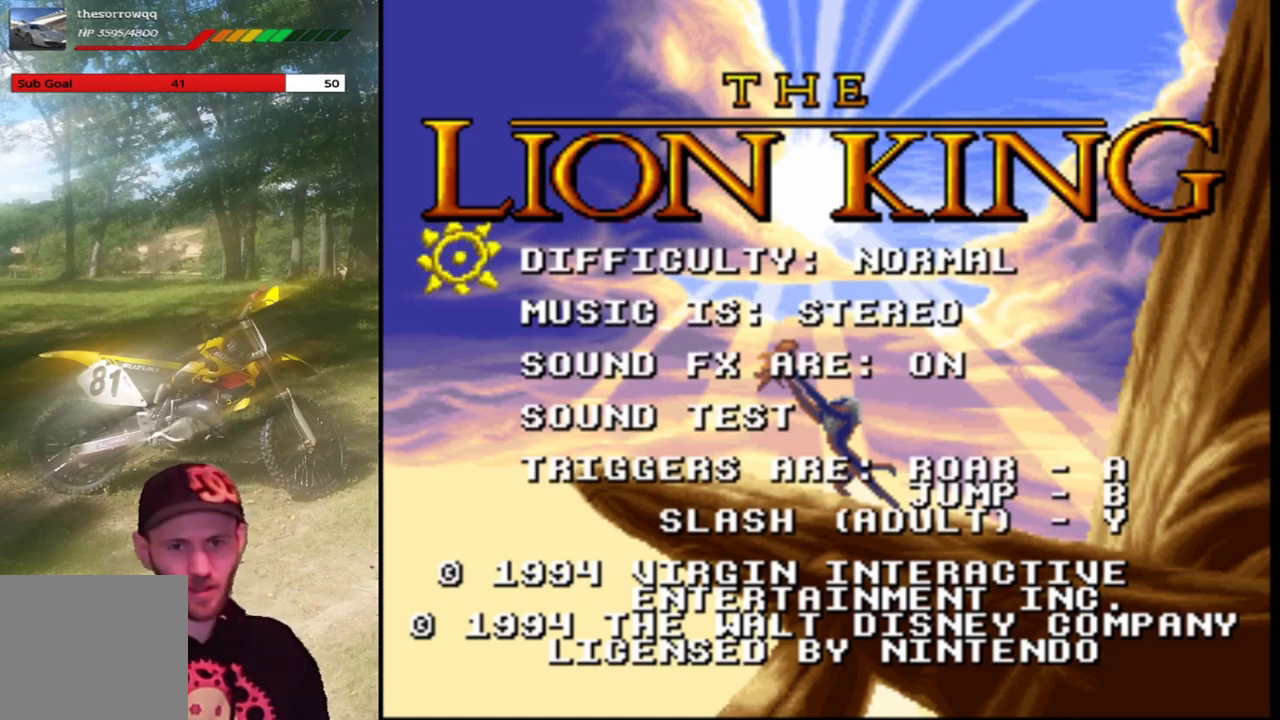
{"buttons": [], "left_stick": "center", "events": [[34, "DPAD_LEFT", "down"], [134, "DPAD_LEFT", "up"]]}
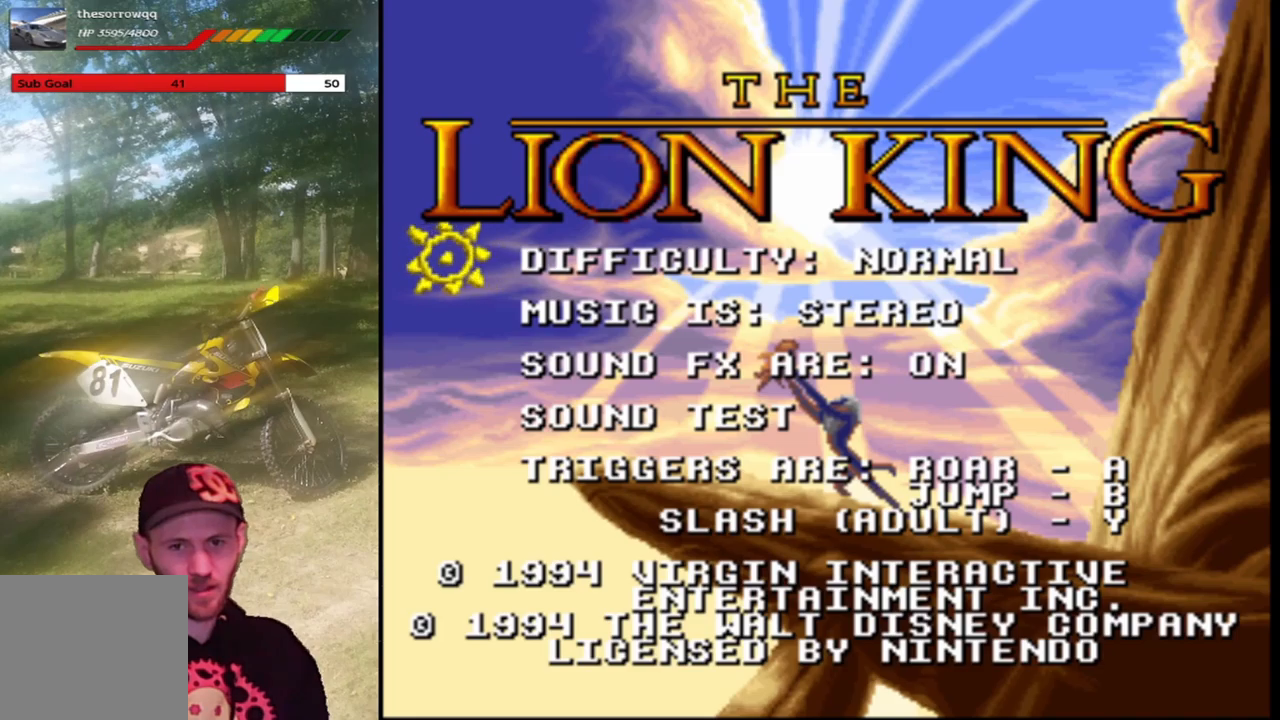
{"buttons": ["DPAD_RIGHT"], "left_stick": "center", "events": [[67, "DPAD_LEFT", "down"], [200, "DPAD_LEFT", "up"], [434, "DPAD_RIGHT", "down"]]}
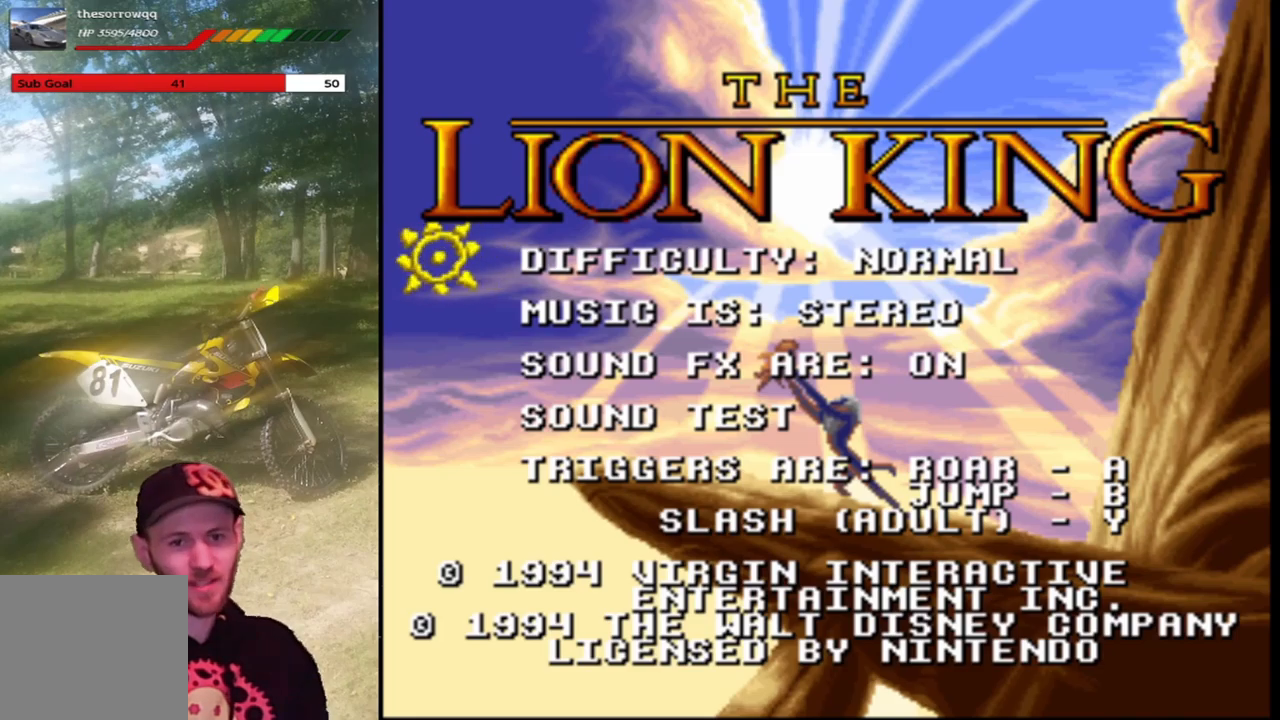
{"buttons": [], "left_stick": "center", "events": [[100, "DPAD_RIGHT", "up"], [300, "DPAD_LEFT", "down"], [433, "DPAD_LEFT", "up"]]}
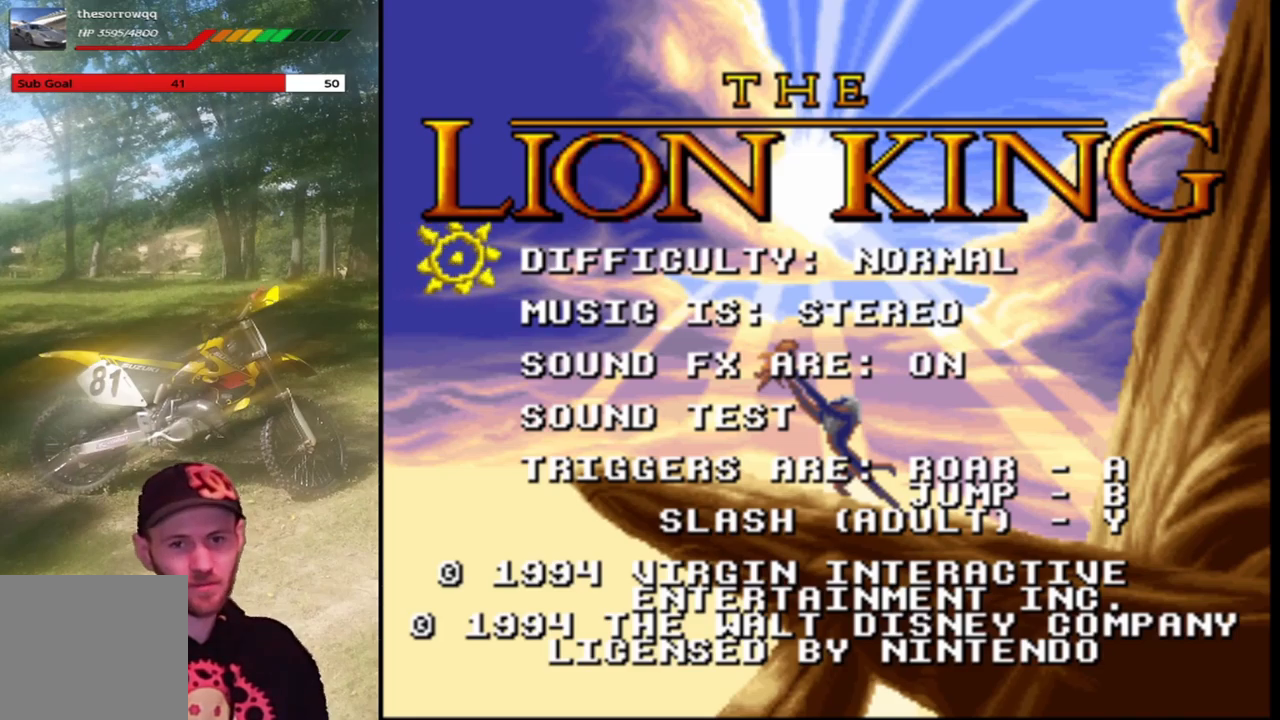
{"buttons": [], "left_stick": "center", "events": [[67, "DPAD_UP", "down"], [167, "DPAD_UP", "up"]]}
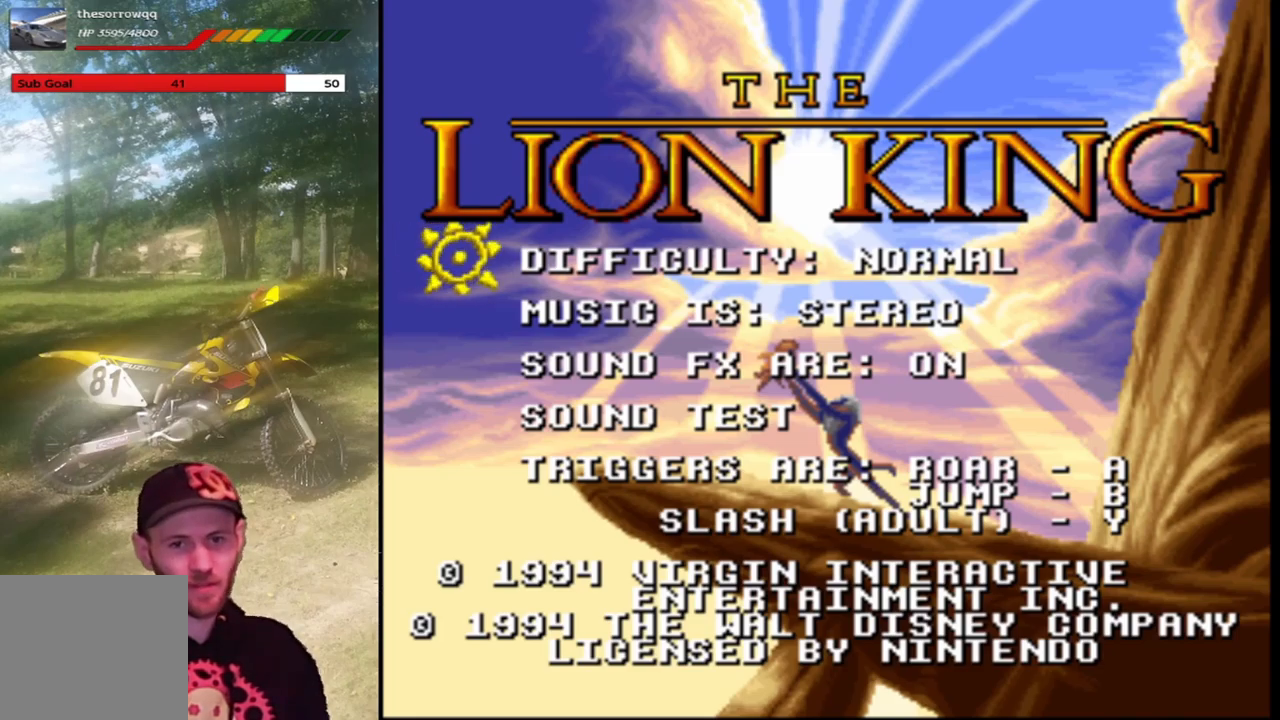
{"buttons": [], "left_stick": "center", "events": [[100, "CROSS", "down"], [200, "CROSS", "up"]]}
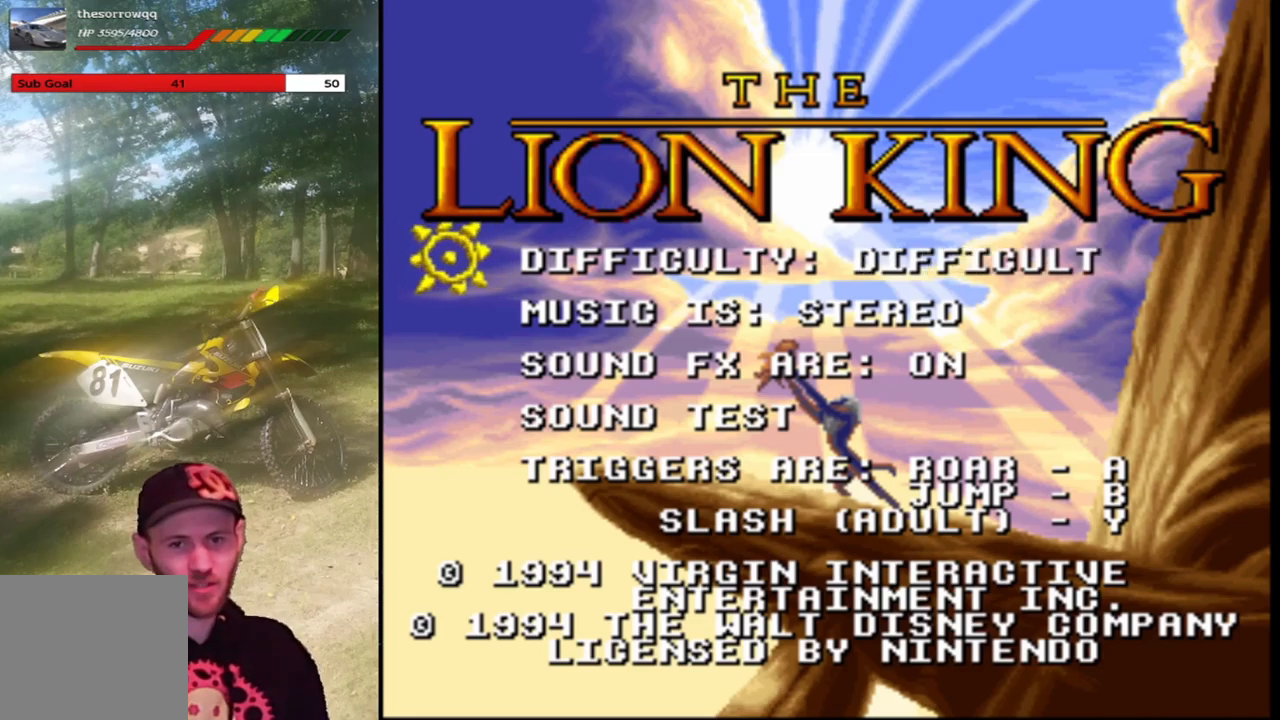
{"buttons": [], "left_stick": "center", "events": [[134, "CROSS", "down"], [234, "CROSS", "up"]]}
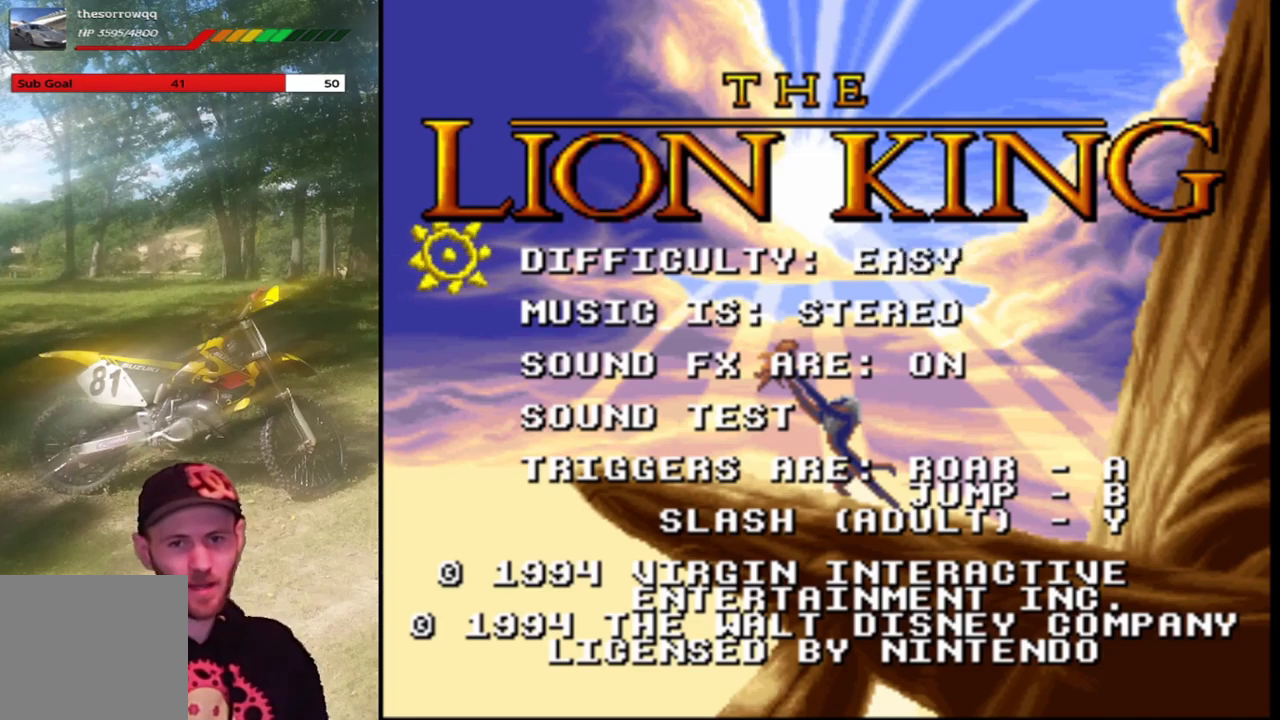
{"buttons": ["CROSS"], "left_stick": "center", "events": [[467, "CROSS", "down"]]}
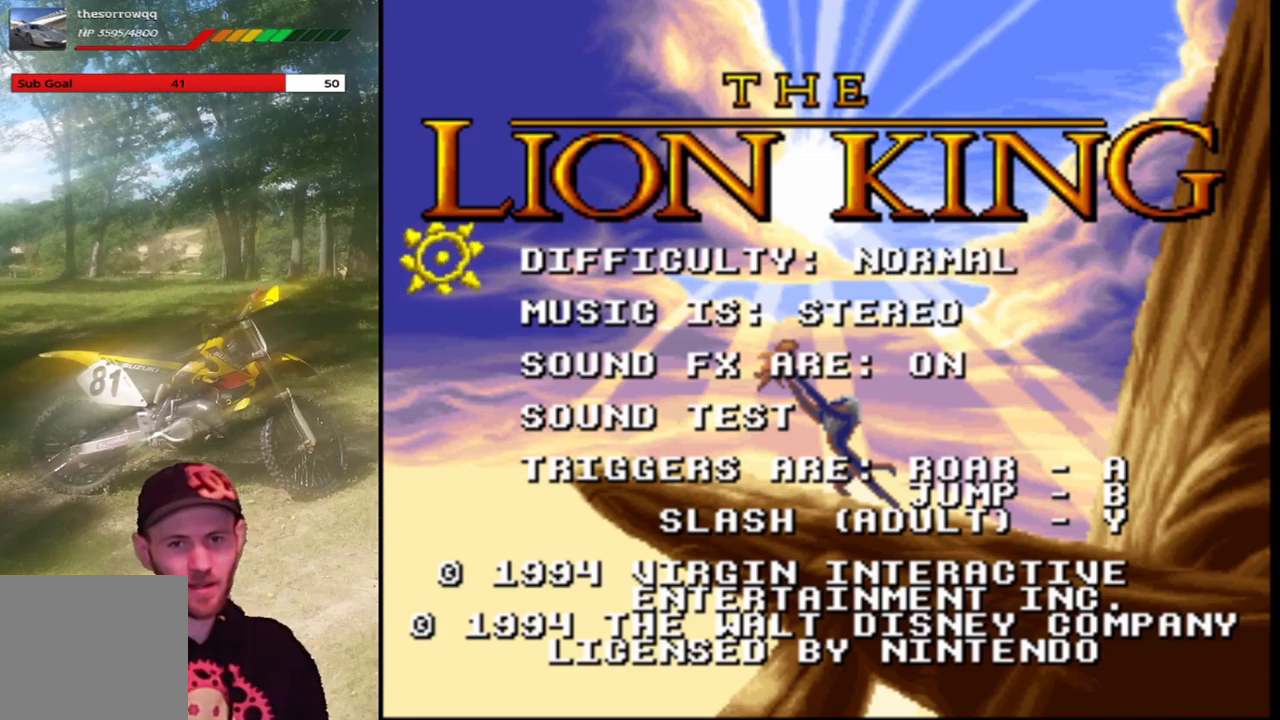
{"buttons": ["CROSS"], "left_stick": "center", "events": [[100, "CROSS", "up"], [500, "CROSS", "down"]]}
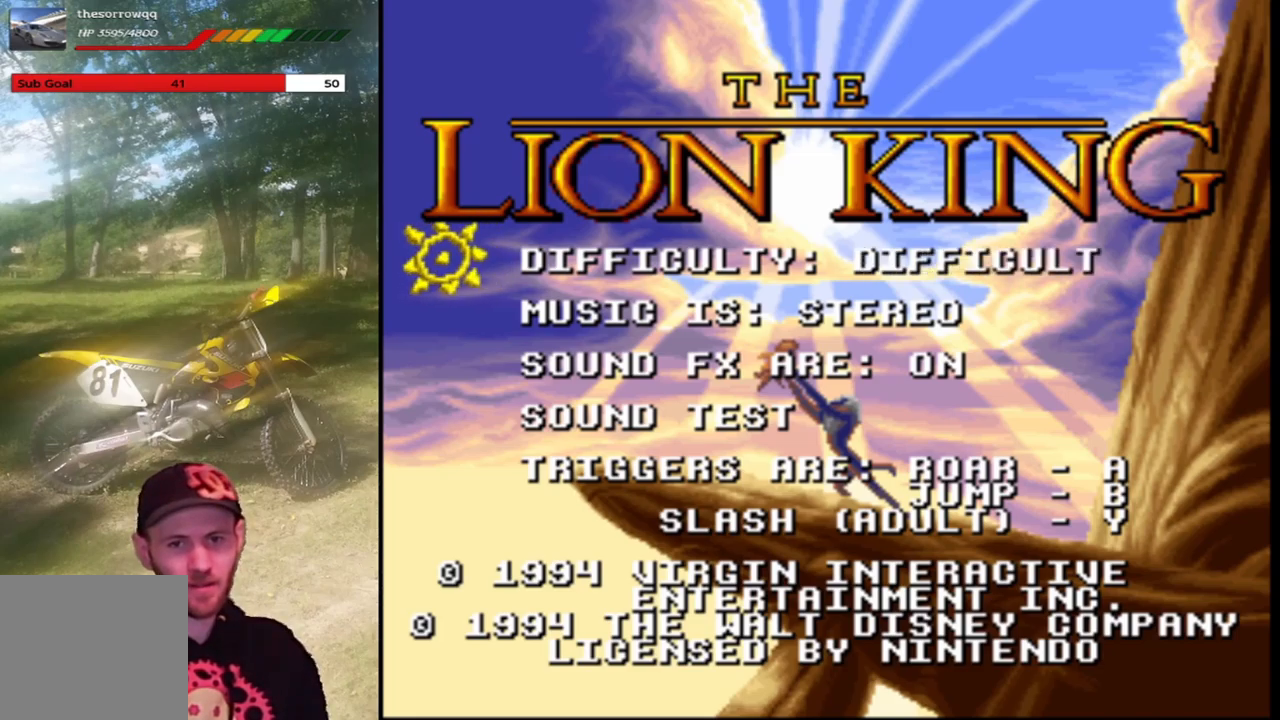
{"buttons": ["CROSS"], "left_stick": "center", "events": [[134, "CROSS", "up"], [467, "CROSS", "down"]]}
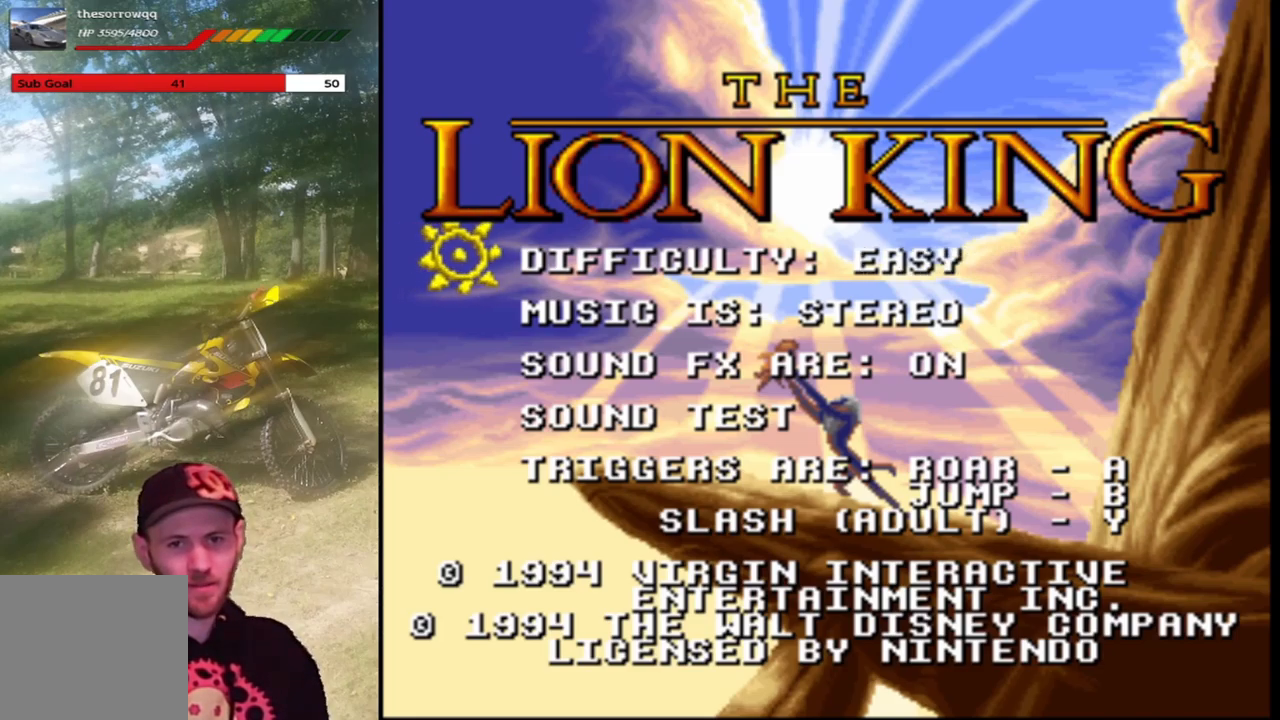
{"buttons": [], "left_stick": "center", "events": [[100, "CROSS", "up"]]}
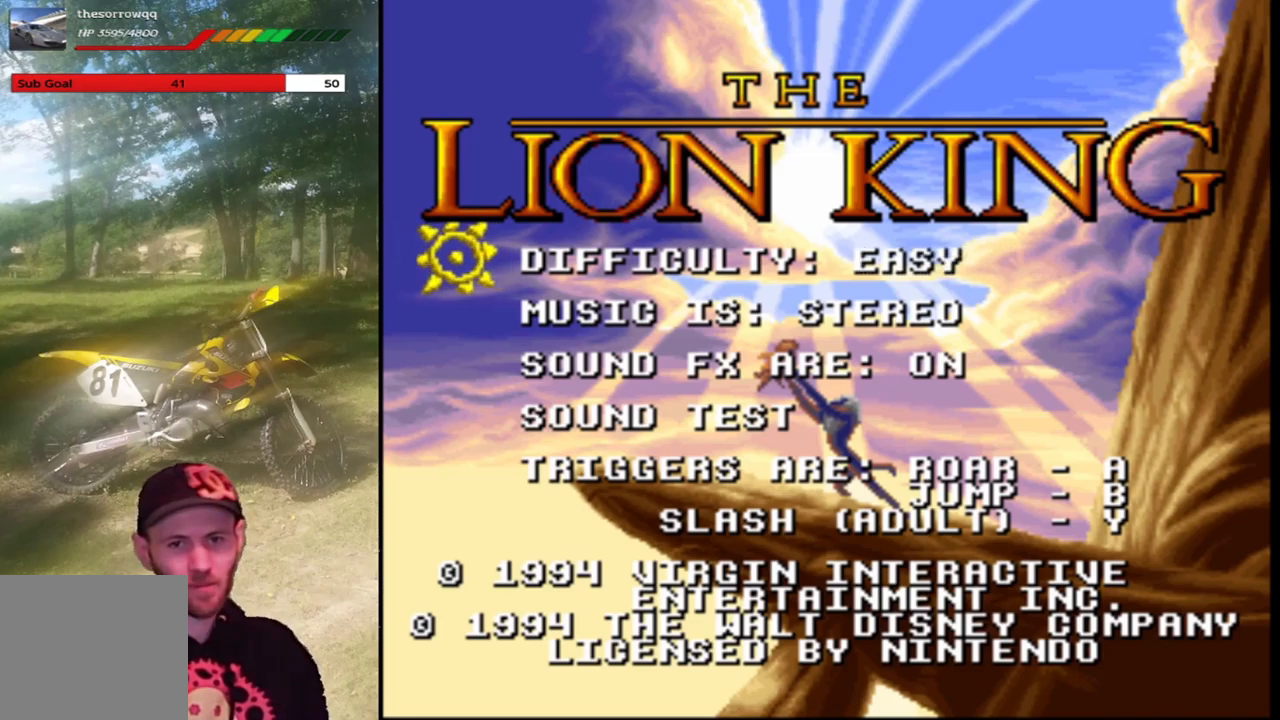
{"buttons": [], "left_stick": "center", "events": []}
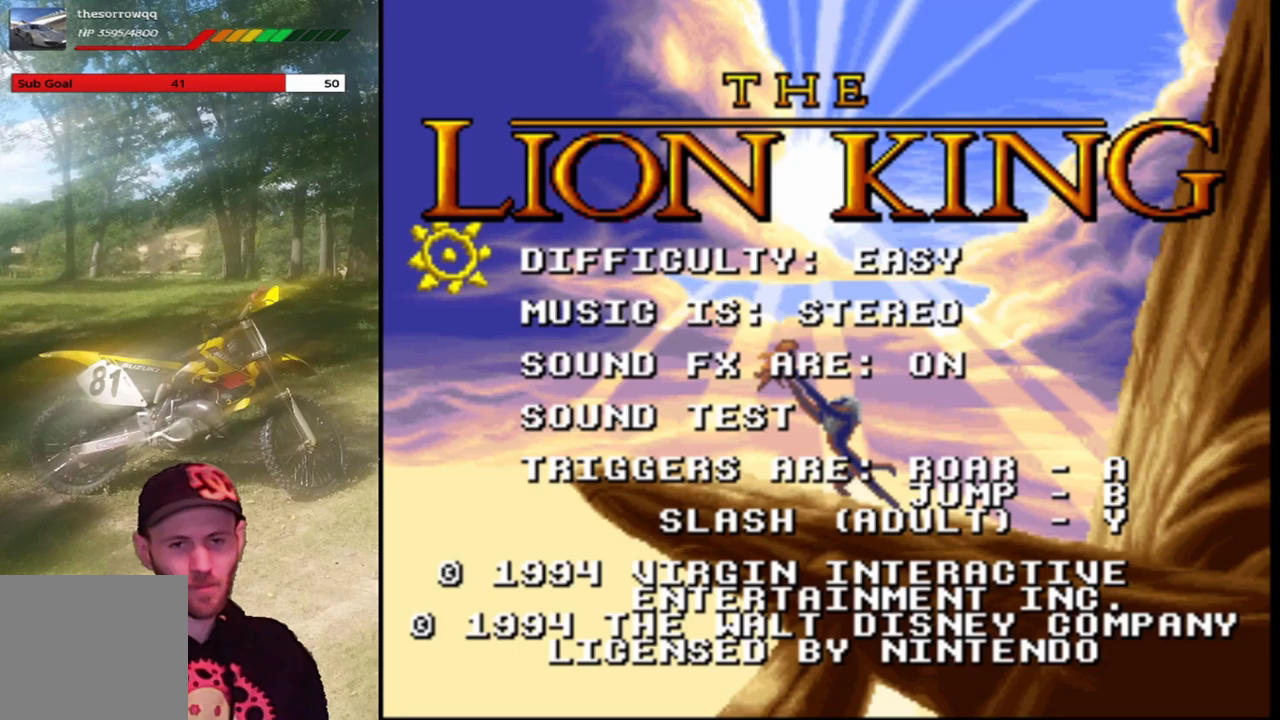
{"buttons": [], "left_stick": "center", "events": [[334, "DPAD_DOWN", "down"], [434, "DPAD_DOWN", "up"]]}
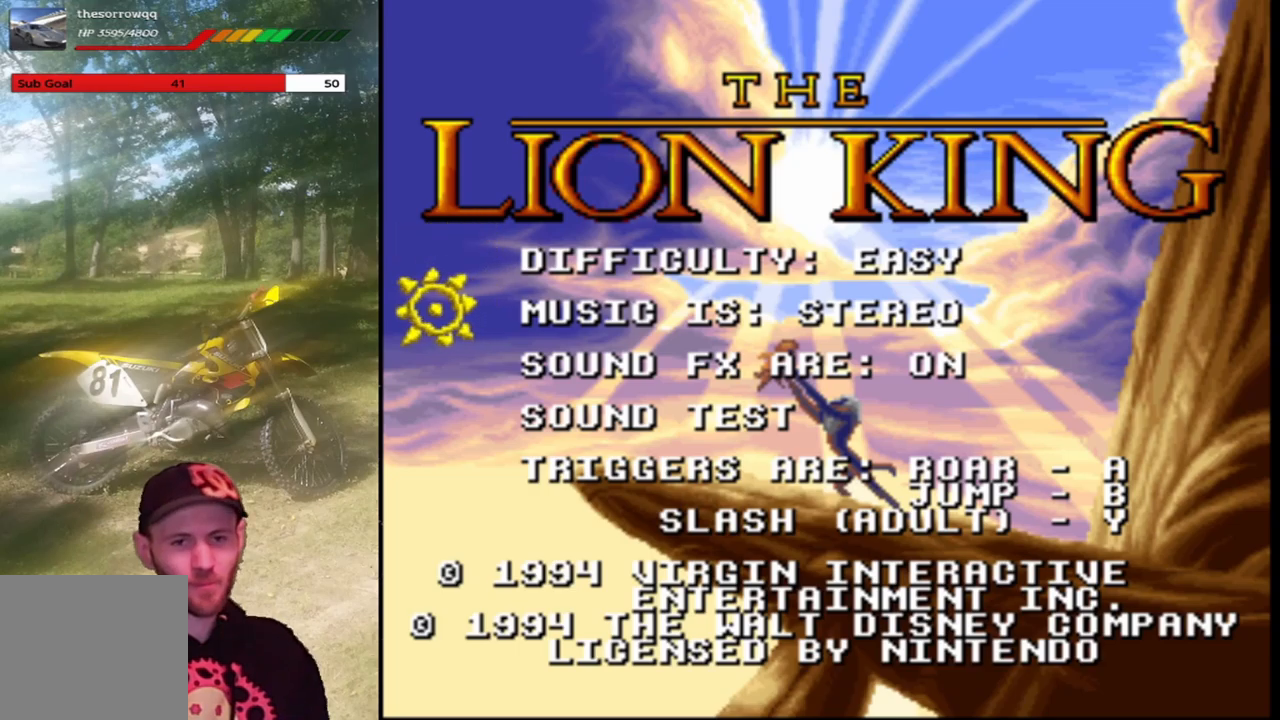
{"buttons": [], "left_stick": "center", "events": []}
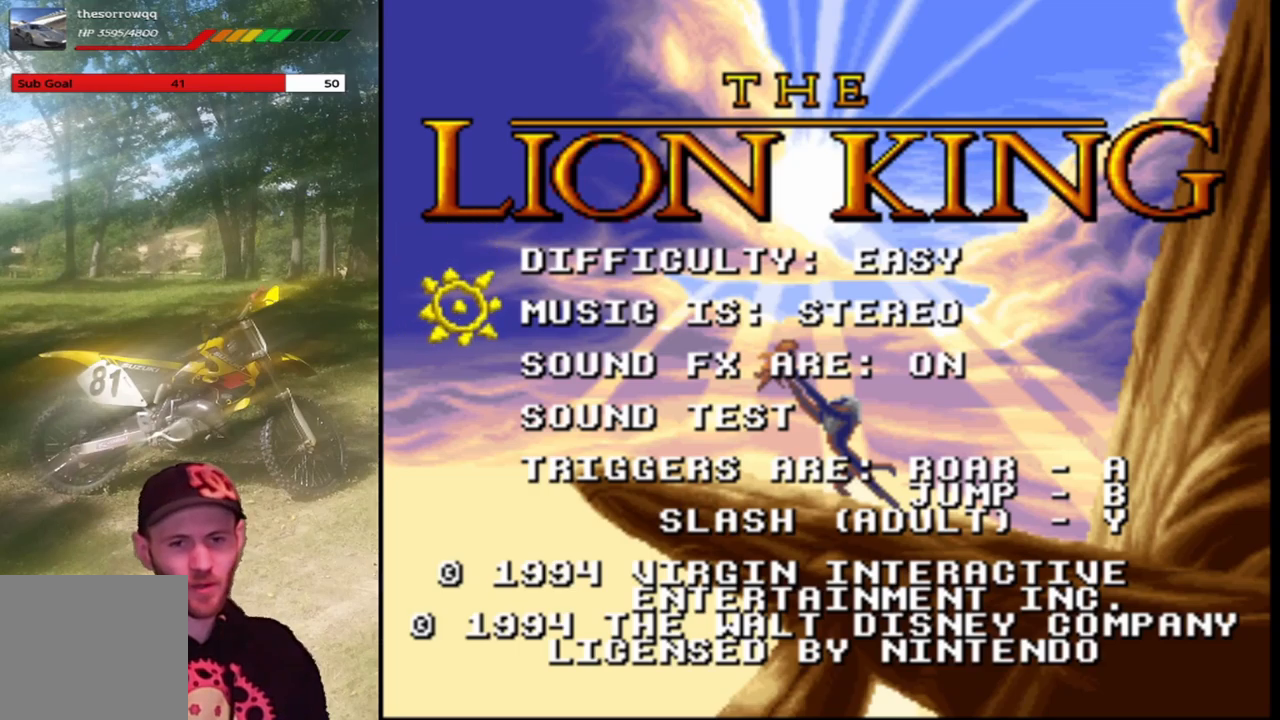
{"buttons": [], "left_stick": "center", "events": [[33, "DPAD_DOWN", "down"], [134, "DPAD_DOWN", "up"]]}
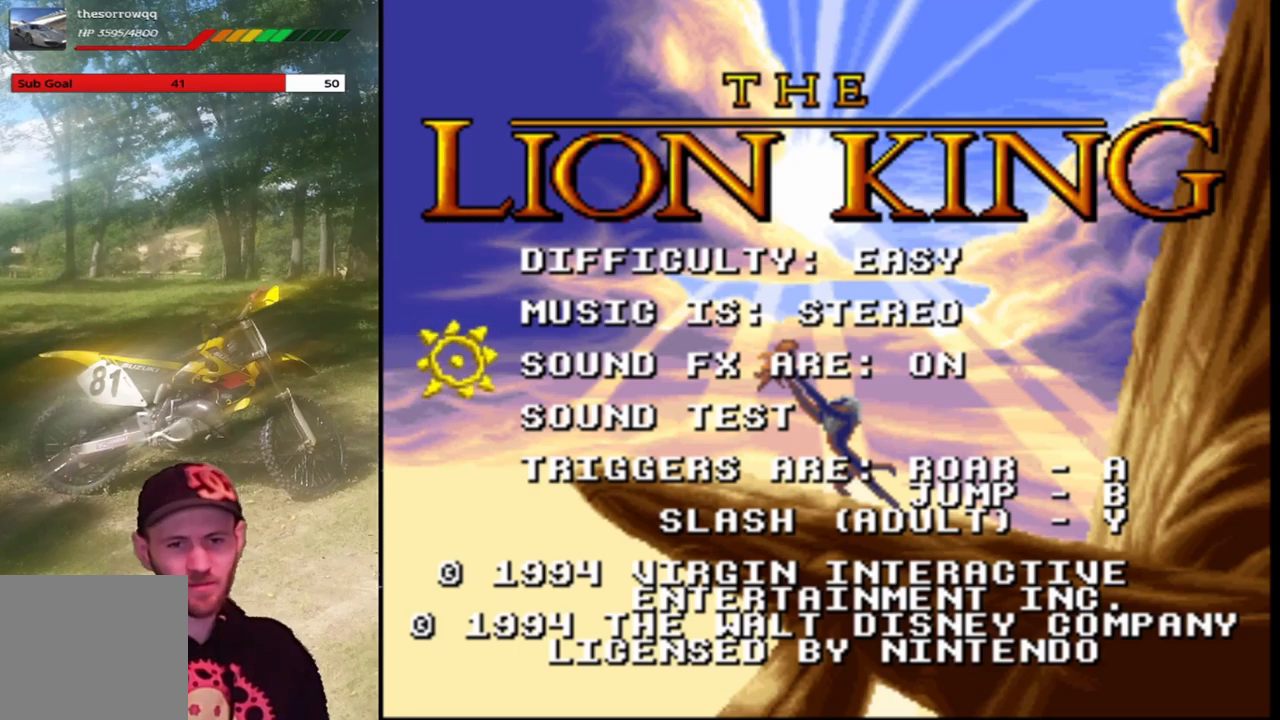
{"buttons": [], "left_stick": "center", "events": [[200, "DPAD_DOWN", "down"], [300, "DPAD_DOWN", "up"]]}
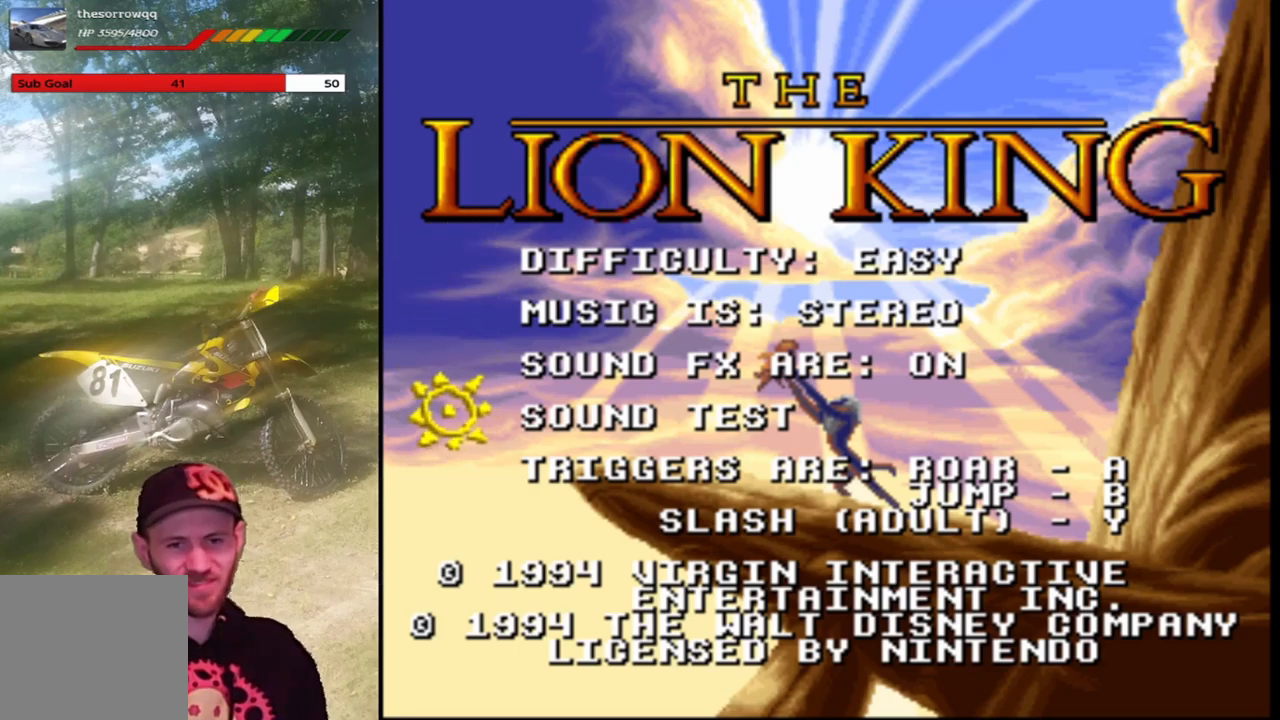
{"buttons": [], "left_stick": "center", "events": []}
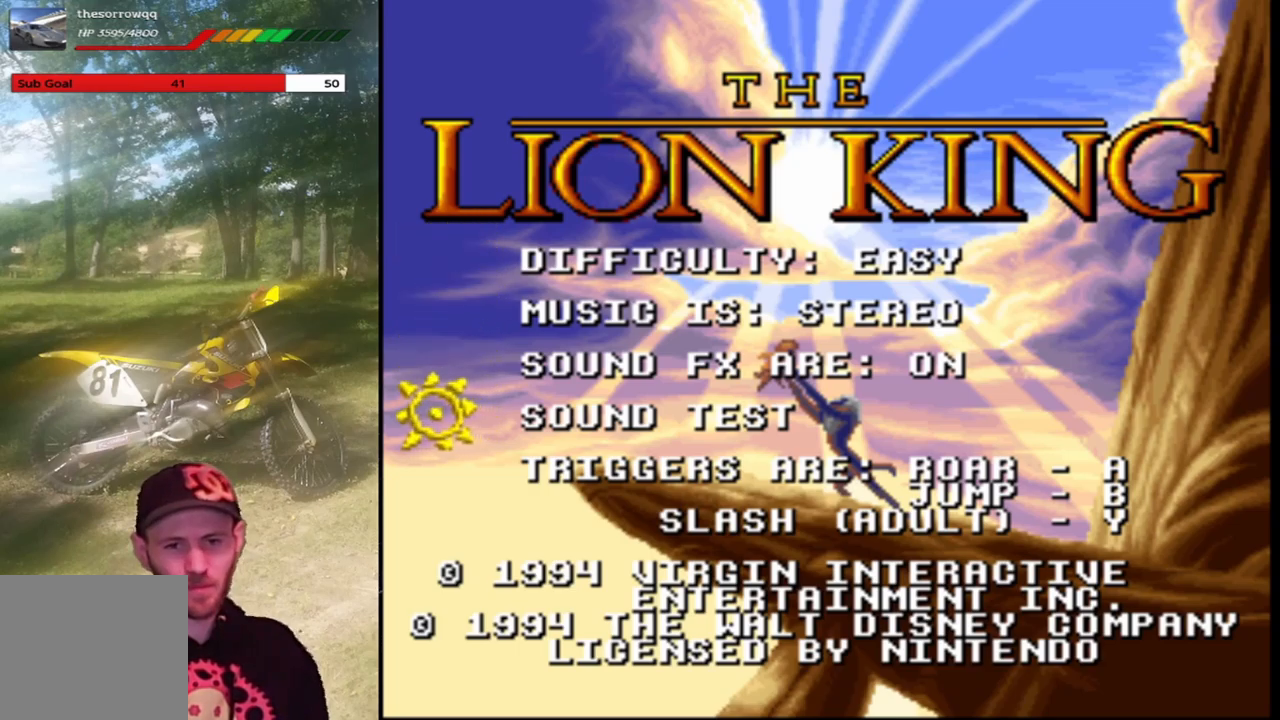
{"buttons": [], "left_stick": "center", "events": [[100, "DPAD_DOWN", "down"], [200, "DPAD_DOWN", "up"]]}
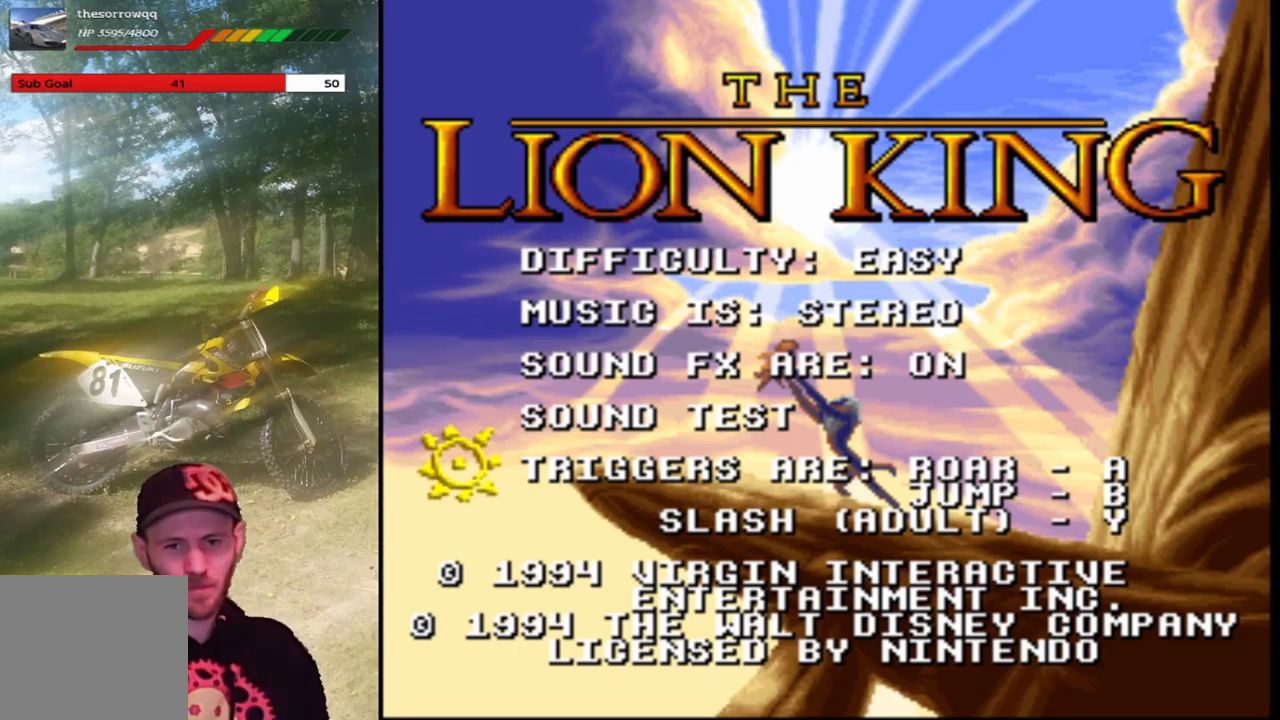
{"buttons": [], "left_stick": "center", "events": [[33, "DPAD_DOWN", "down"], [167, "DPAD_DOWN", "up"]]}
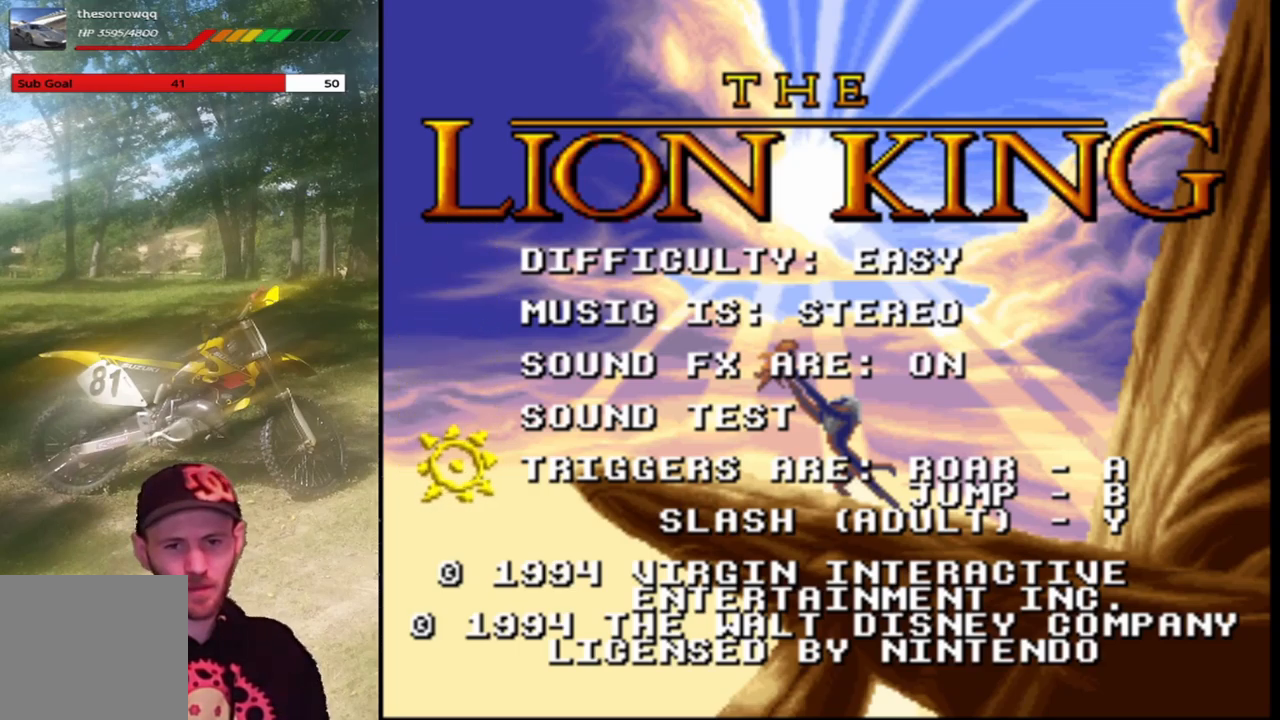
{"buttons": ["DPAD_UP"], "left_stick": "center", "events": [[200, "DPAD_UP", "down"], [300, "DPAD_UP", "up"], [500, "DPAD_UP", "down"]]}
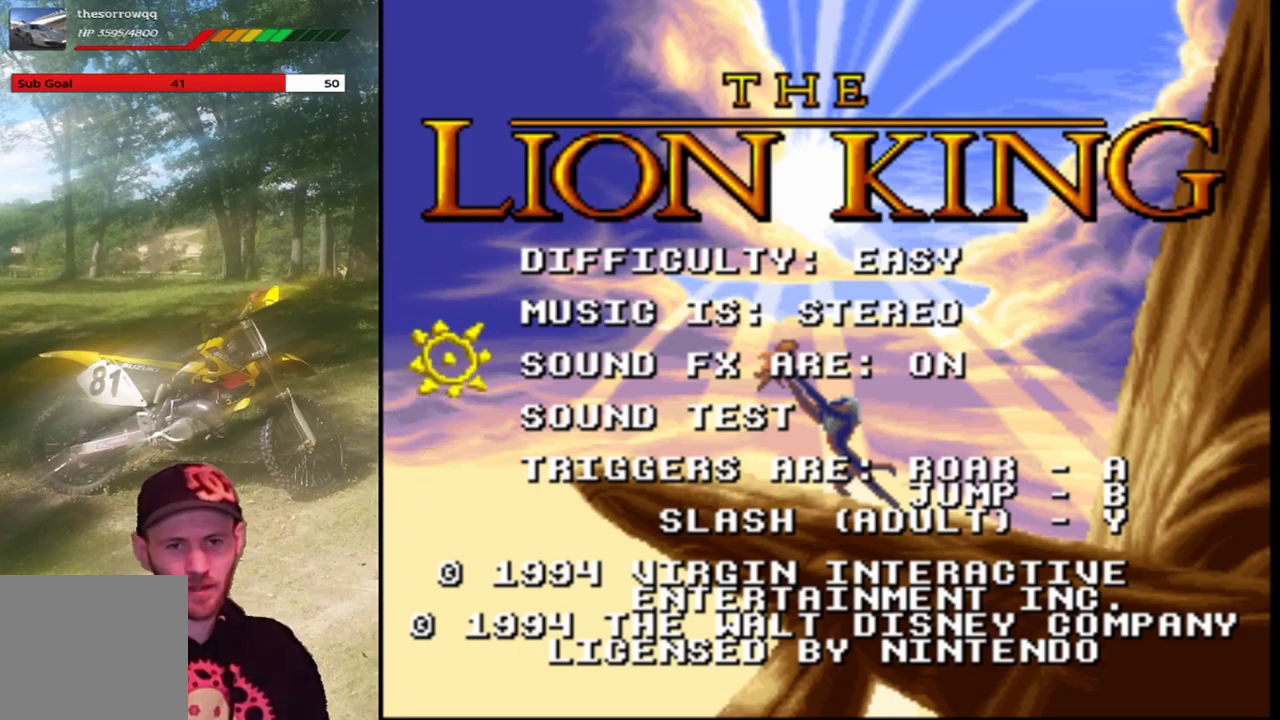
{"buttons": [], "left_stick": "center", "events": [[134, "DPAD_UP", "up"]]}
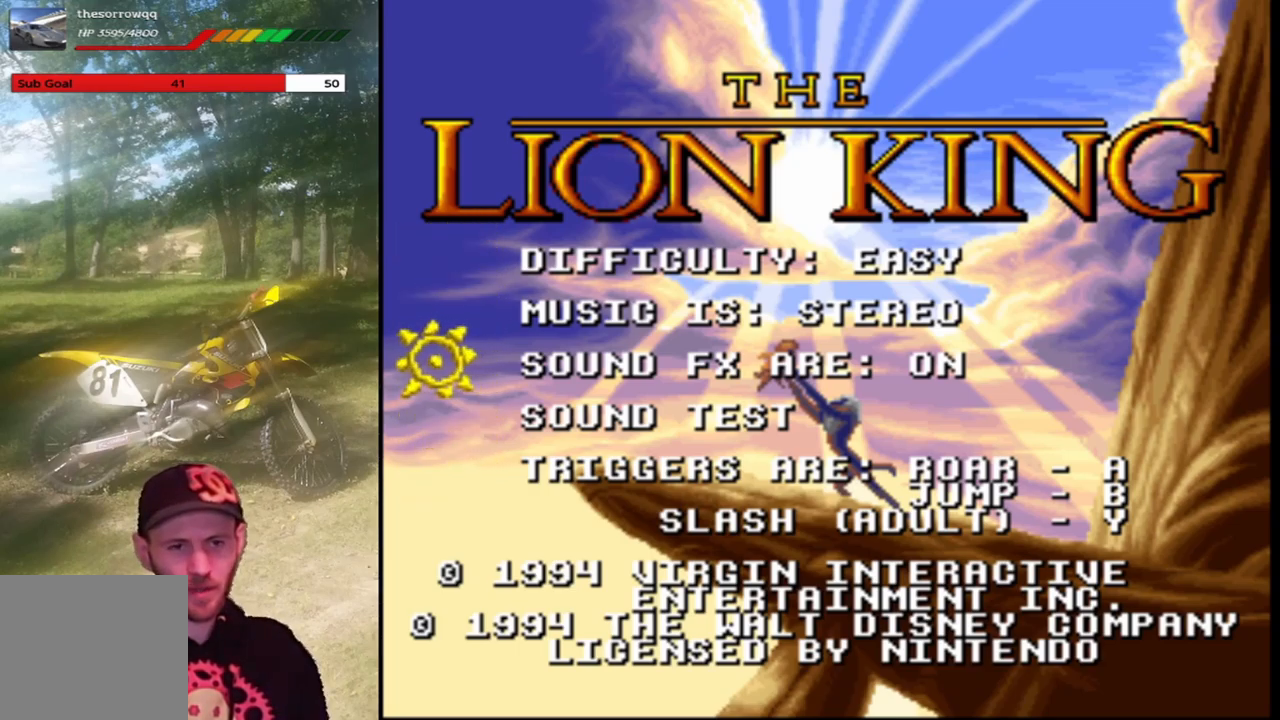
{"buttons": [], "left_stick": "center", "events": [[367, "START", "down"], [500, "START", "up"]]}